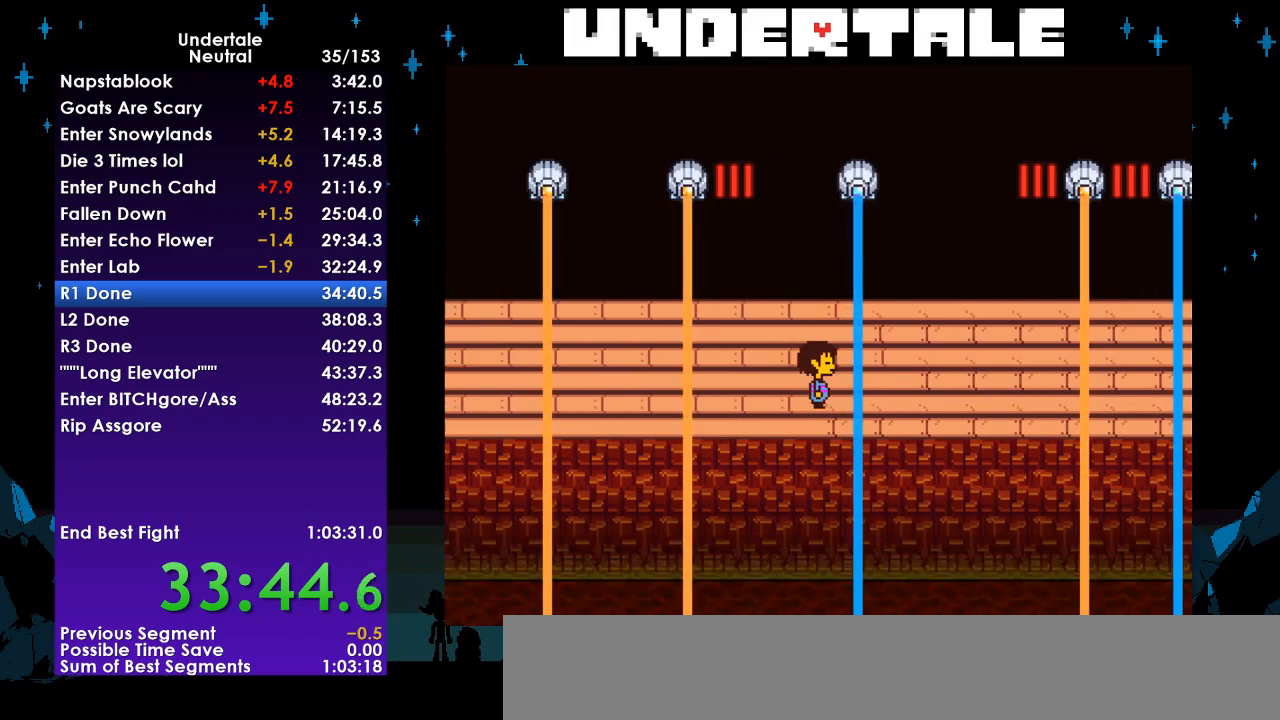
Gameplay with keyboard; each line is a JSON object with the keys held at the frame after it. "events" lists presses ("down") and releases ("up") of "c", "ctrl", "down", "left", "return", "right", "shift", "up", "x" and "z" between this image and that frame as [ms after this image, input, new state], when the widget could be followed in between. No other keys are recorded. Mouse input is not recorded.
{"keys": [], "events": [[33, "down", "up"], [233, "right", "up"]]}
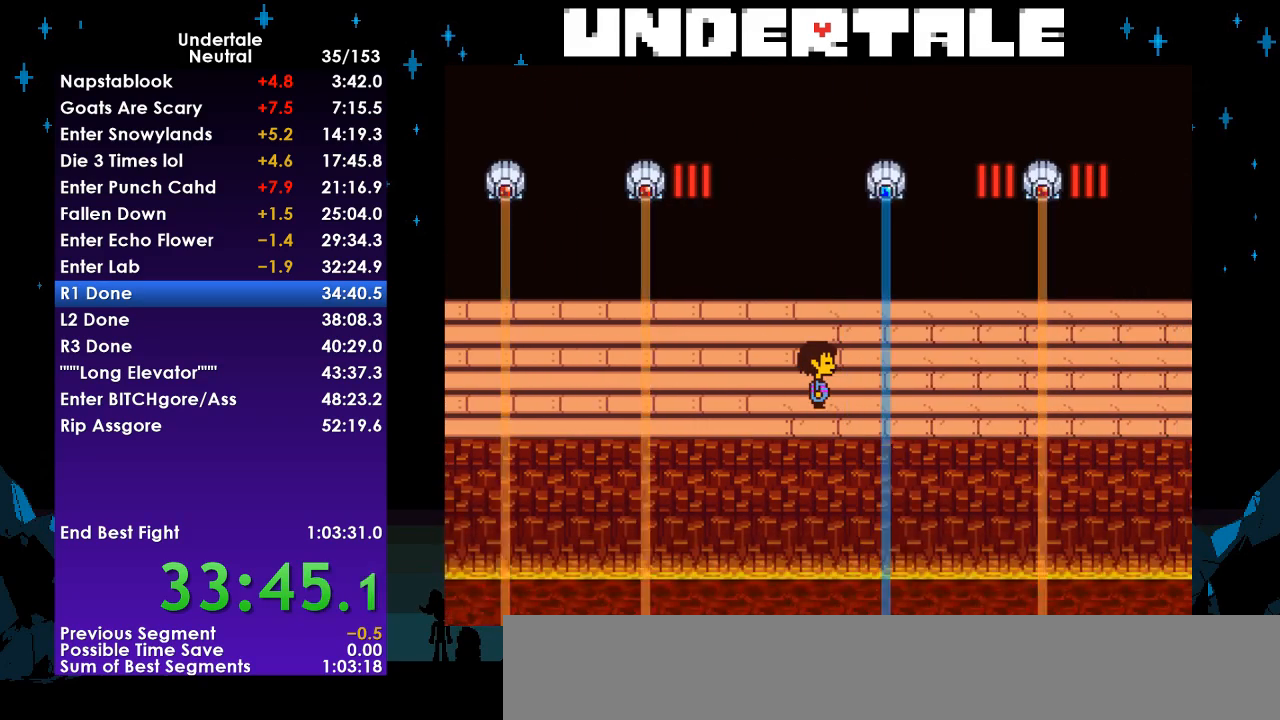
{"keys": [], "events": [[67, "right", "down"], [300, "right", "up"]]}
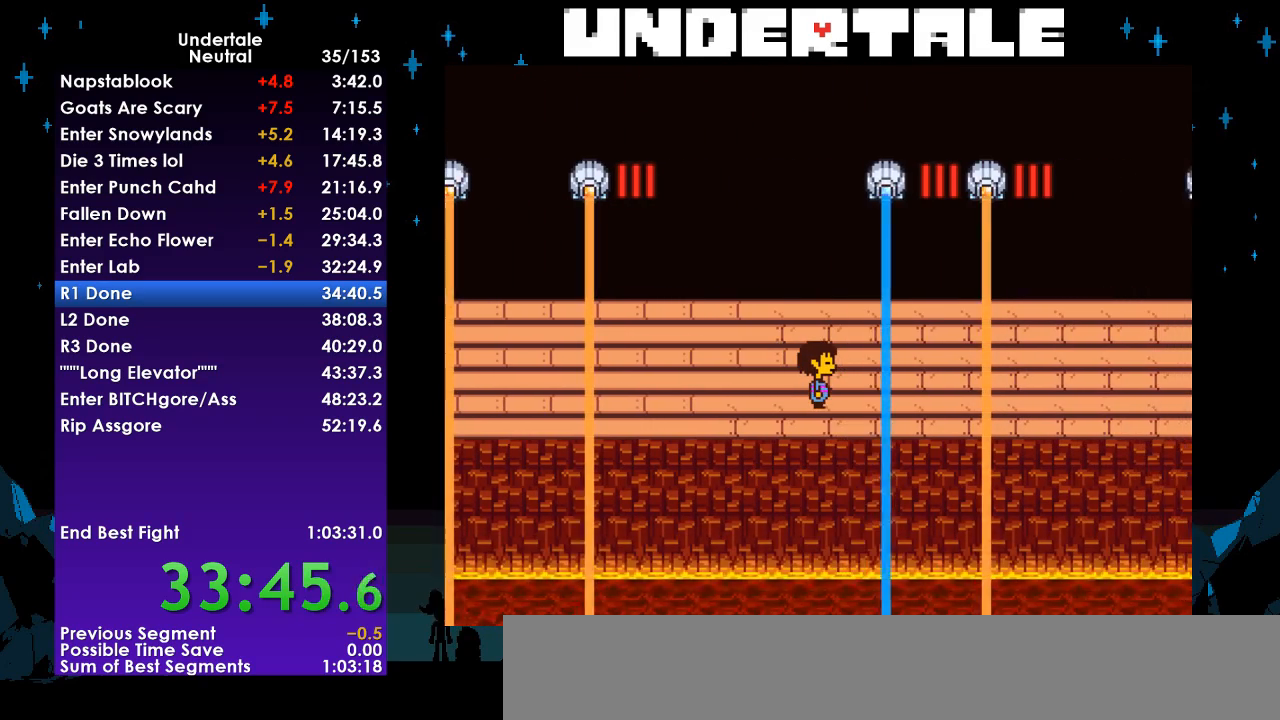
{"keys": [], "events": []}
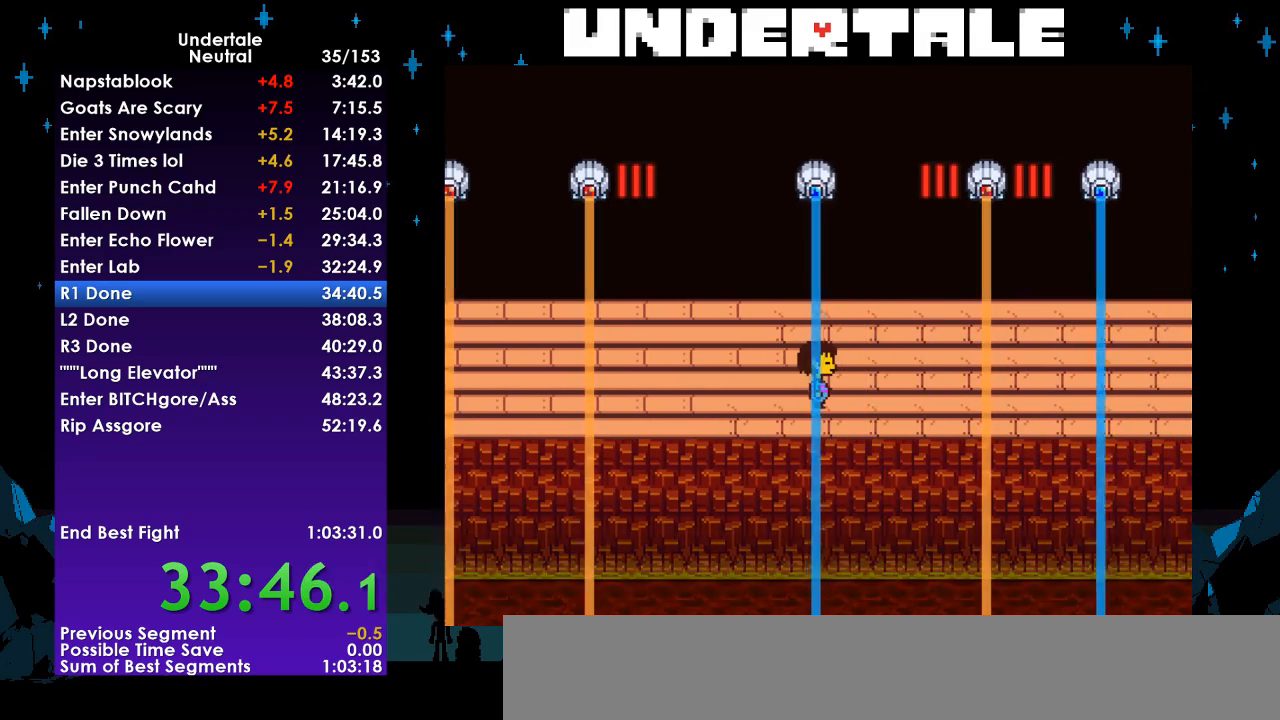
{"keys": ["right", "up"], "events": [[267, "right", "down"], [500, "up", "down"]]}
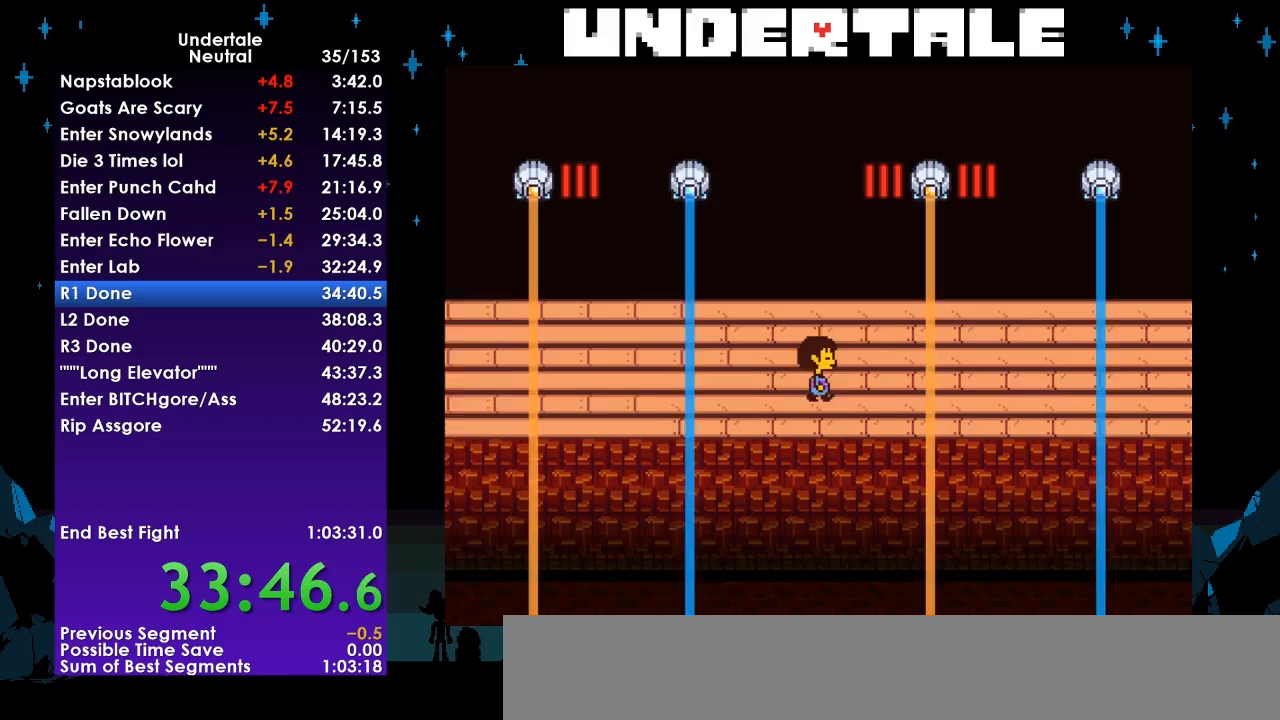
{"keys": ["right"], "events": [[100, "up", "up"]]}
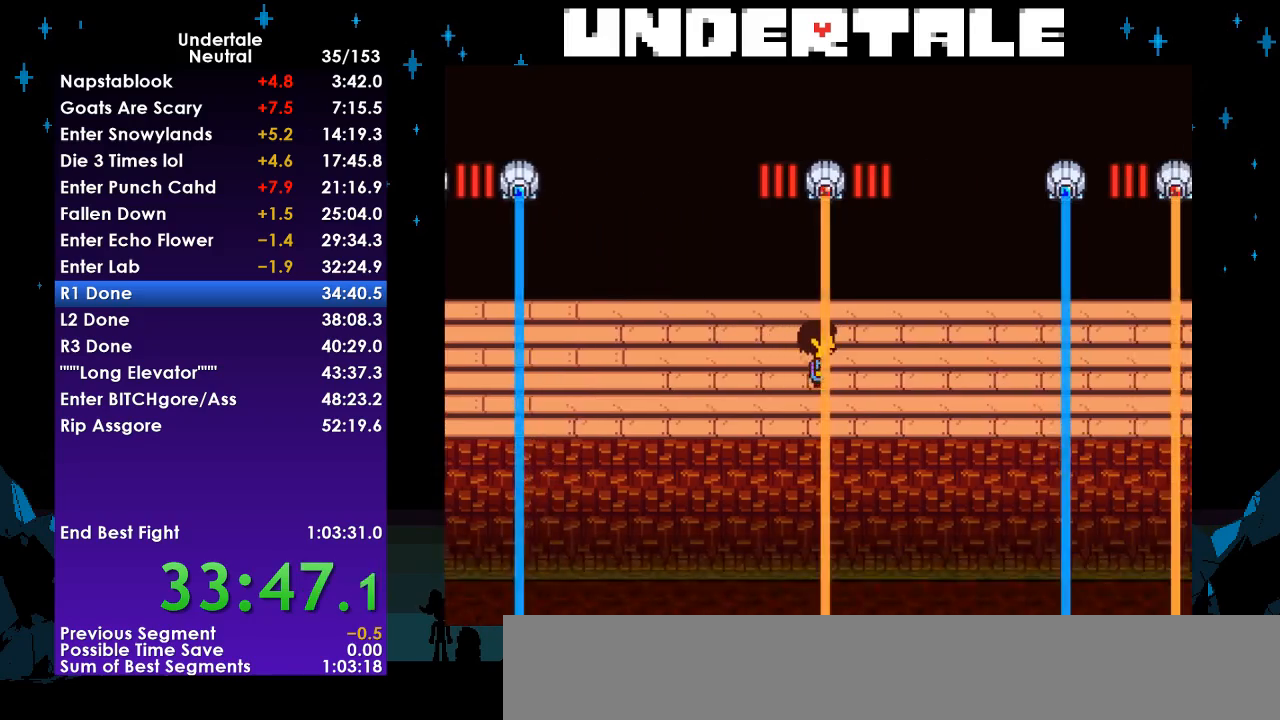
{"keys": ["right"], "events": []}
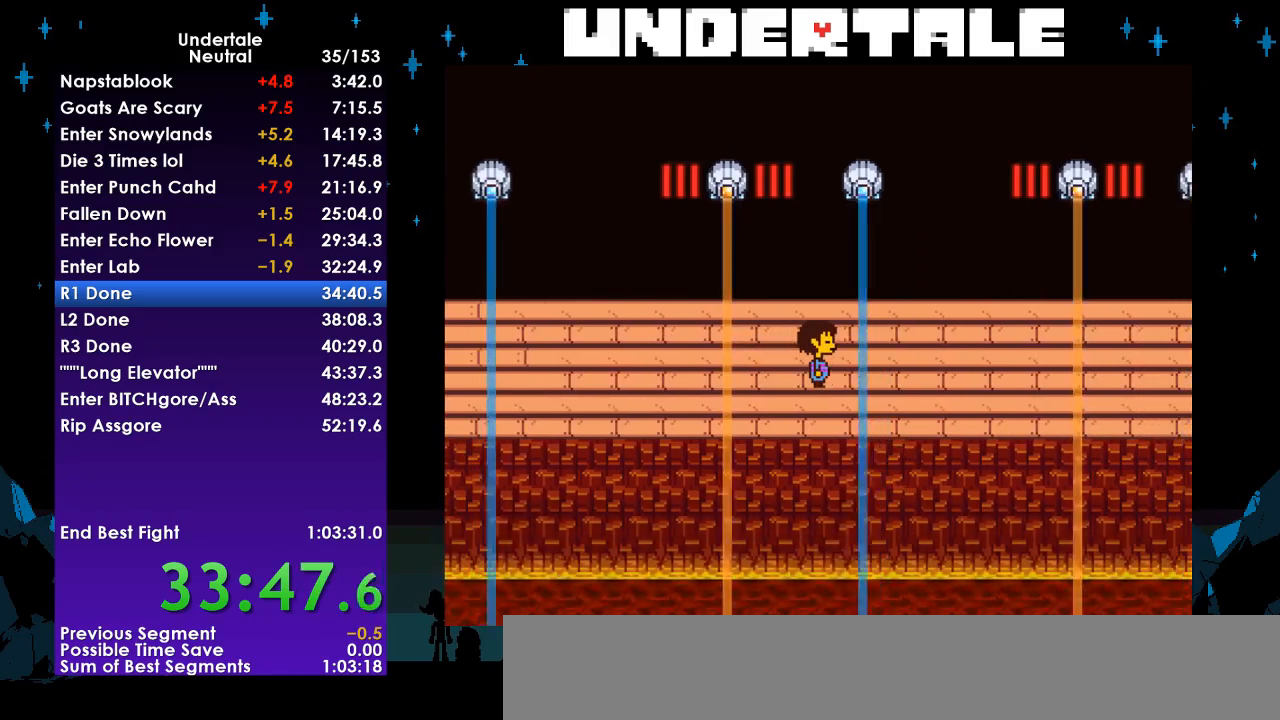
{"keys": ["right"], "events": [[33, "right", "up"], [500, "right", "down"]]}
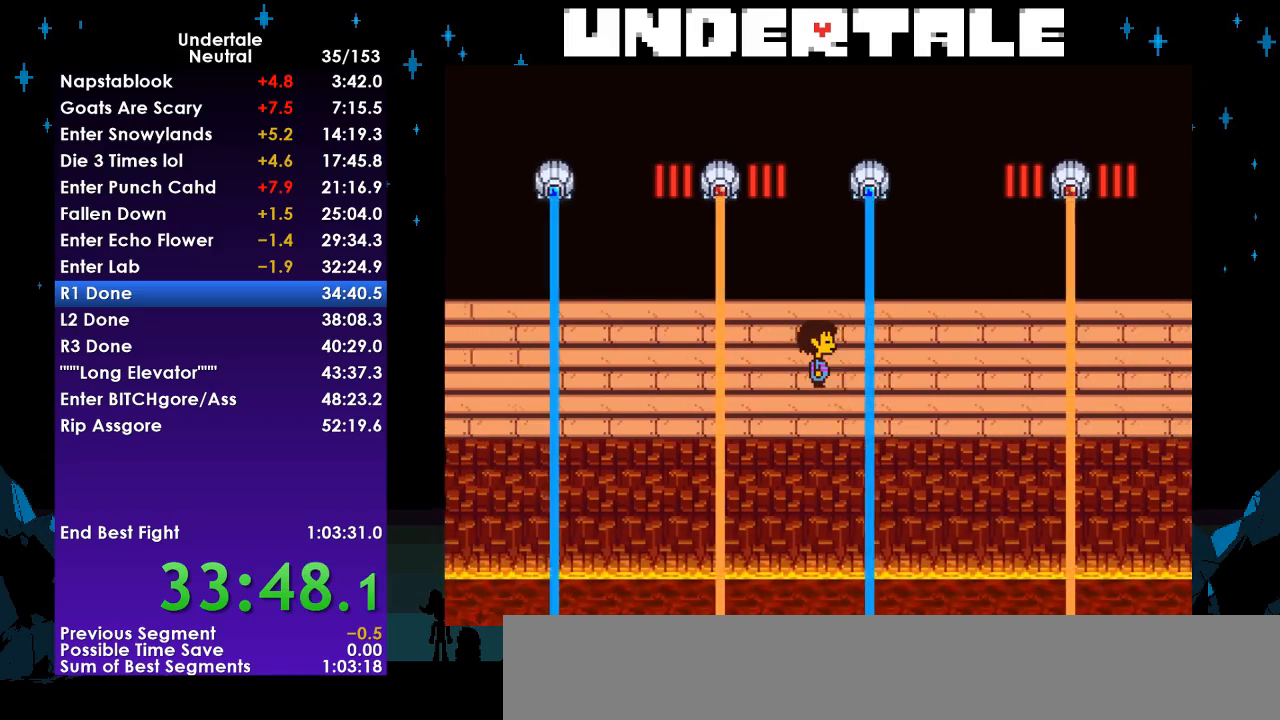
{"keys": ["right"], "events": []}
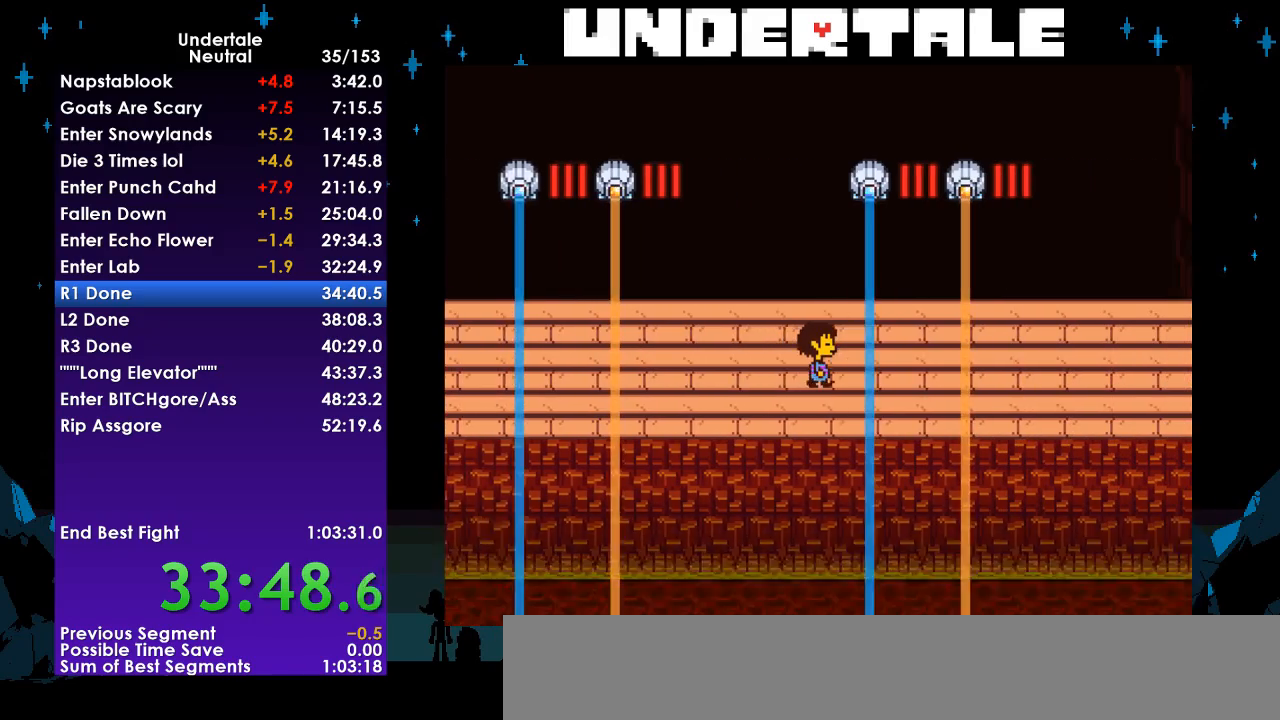
{"keys": ["right"], "events": [[67, "right", "up"], [400, "right", "down"]]}
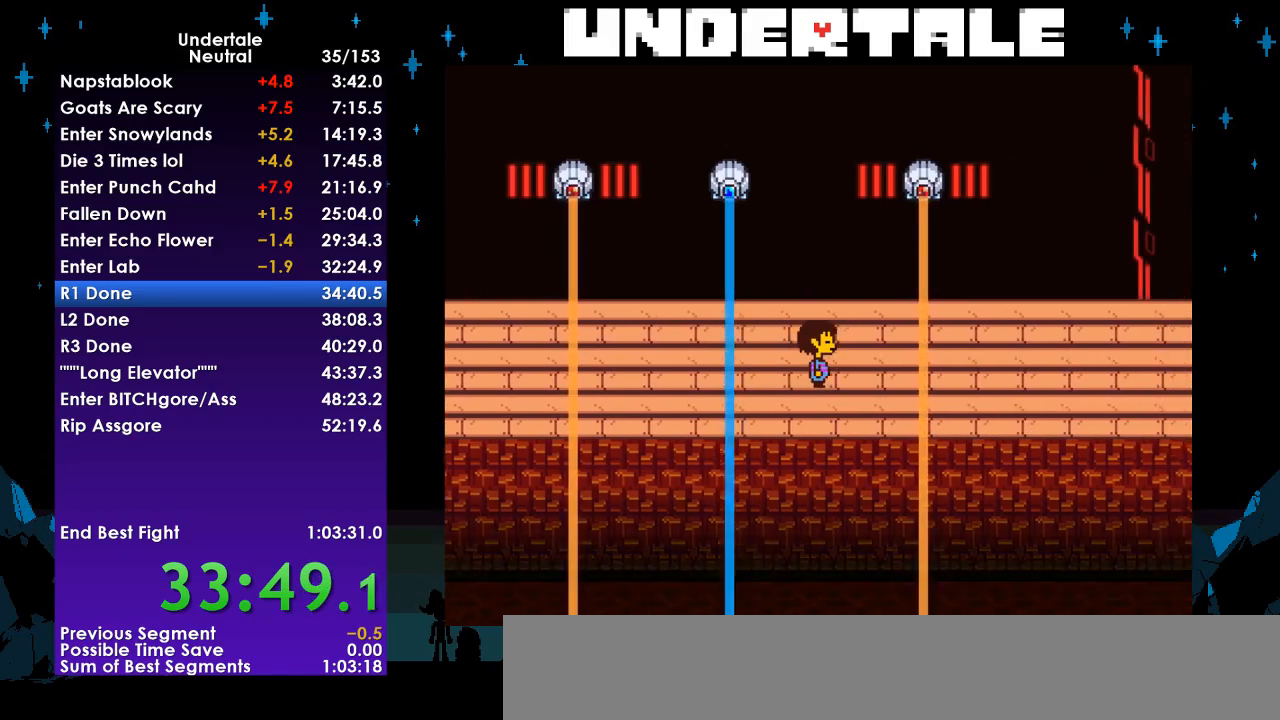
{"keys": ["right"], "events": []}
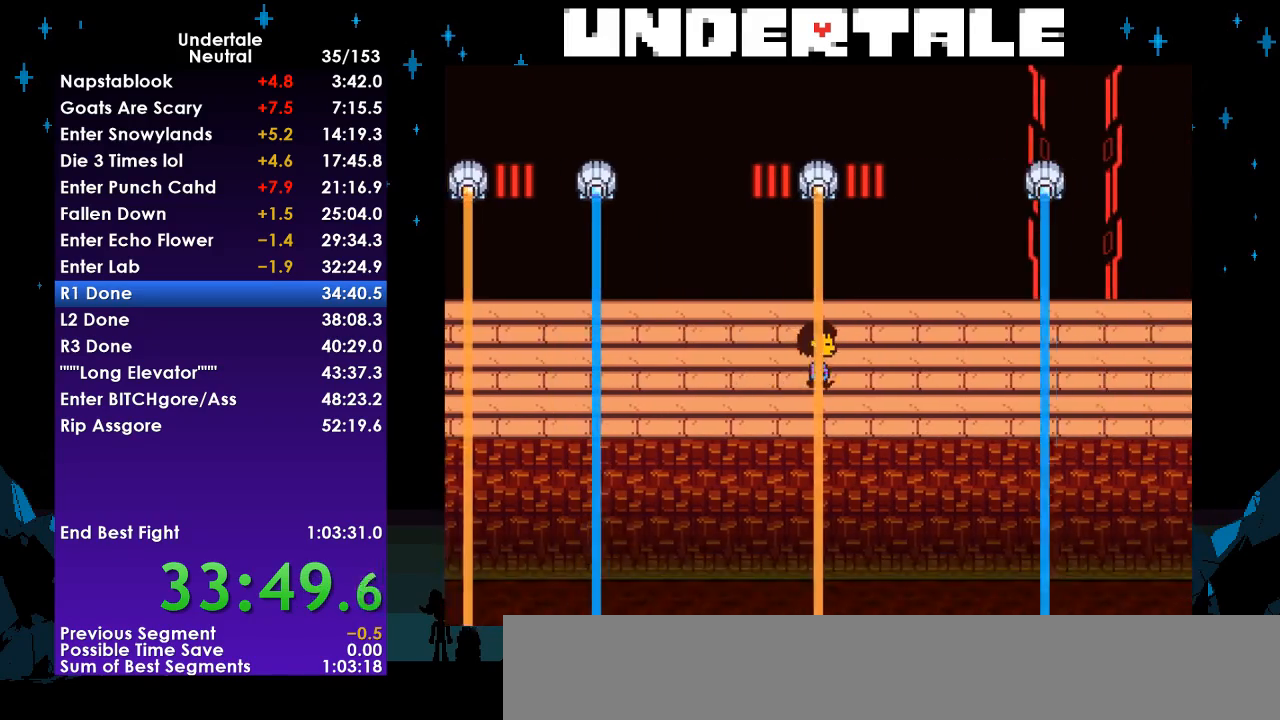
{"keys": ["right"], "events": []}
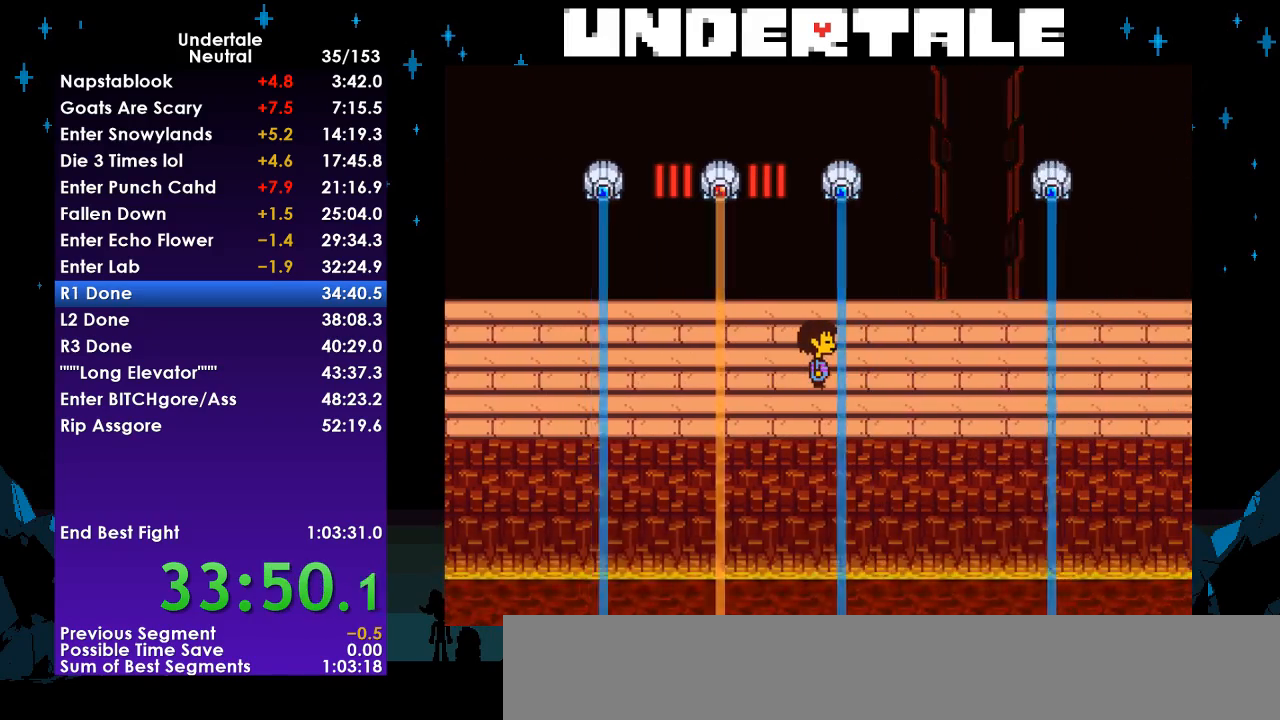
{"keys": ["right"], "events": [[33, "right", "up"], [433, "right", "down"]]}
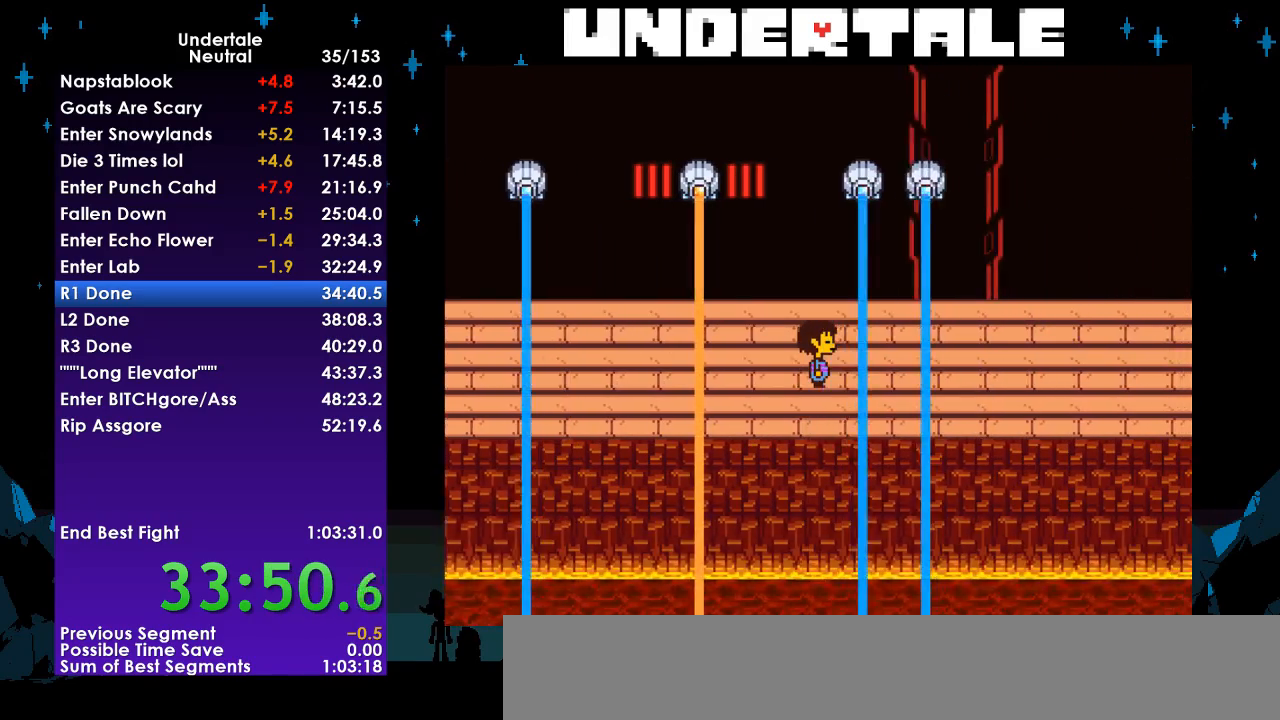
{"keys": [], "events": [[167, "right", "up"]]}
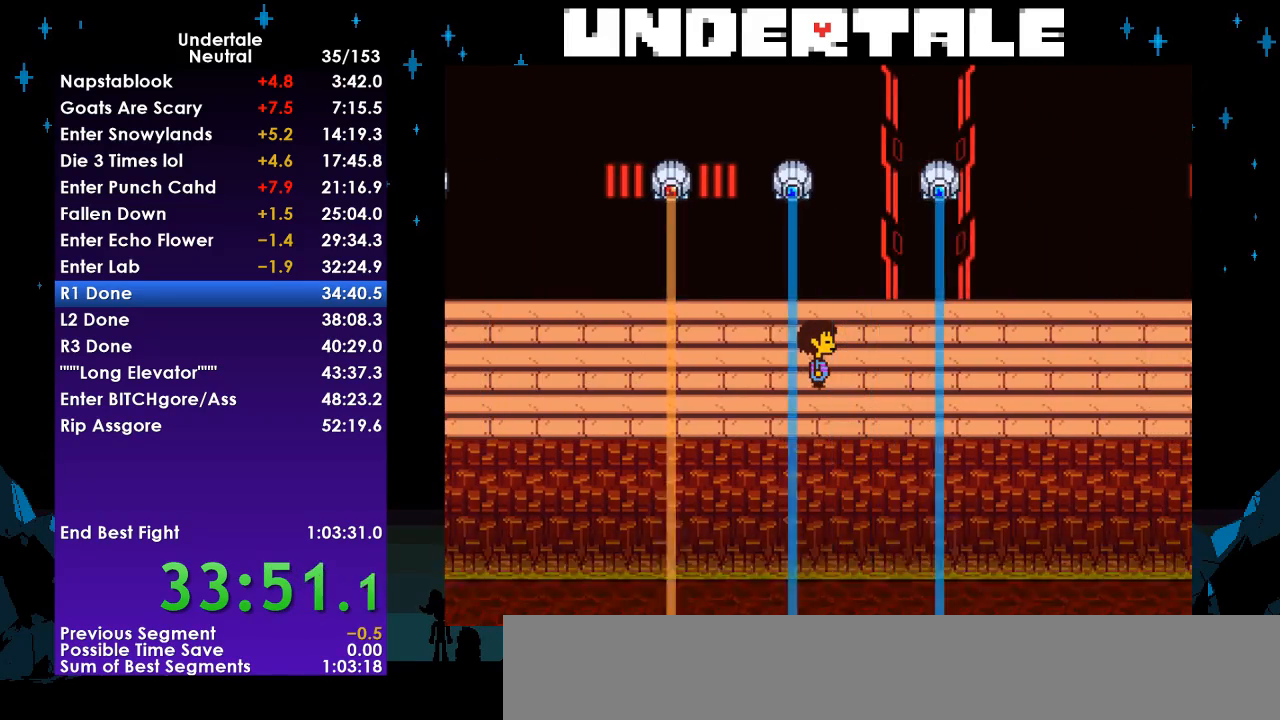
{"keys": ["right"], "events": [[67, "right", "down"]]}
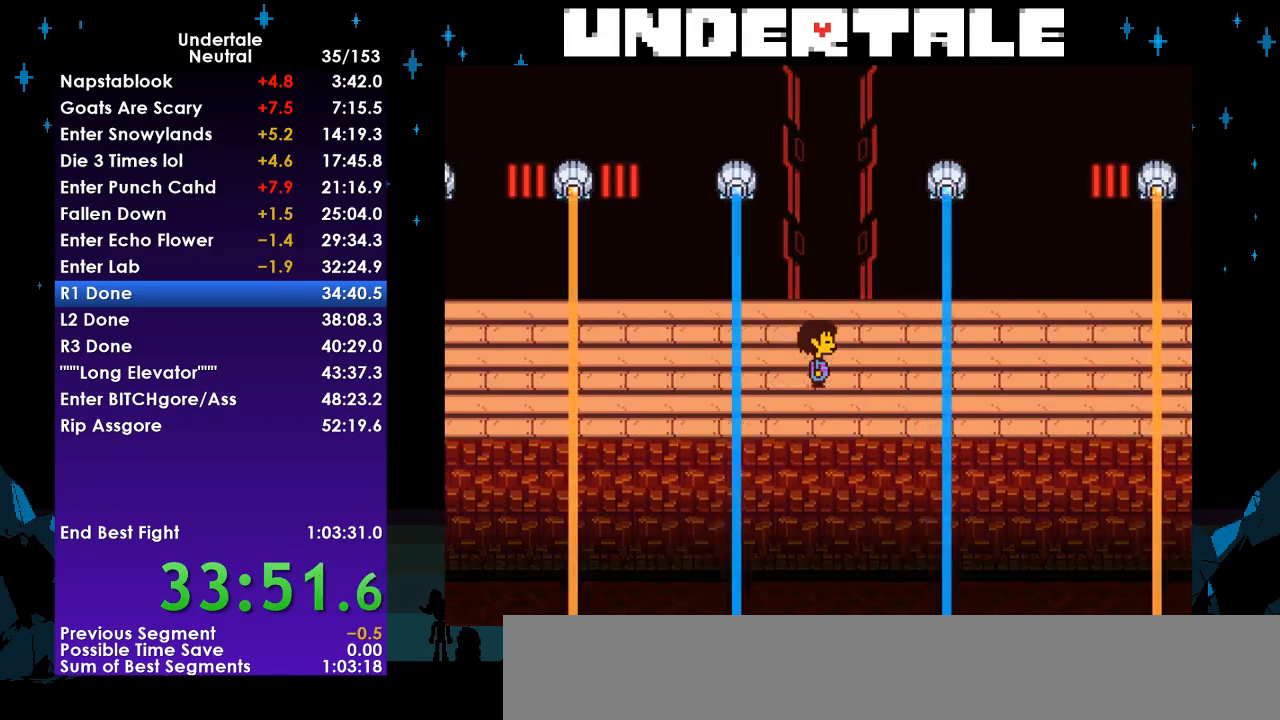
{"keys": ["right"], "events": []}
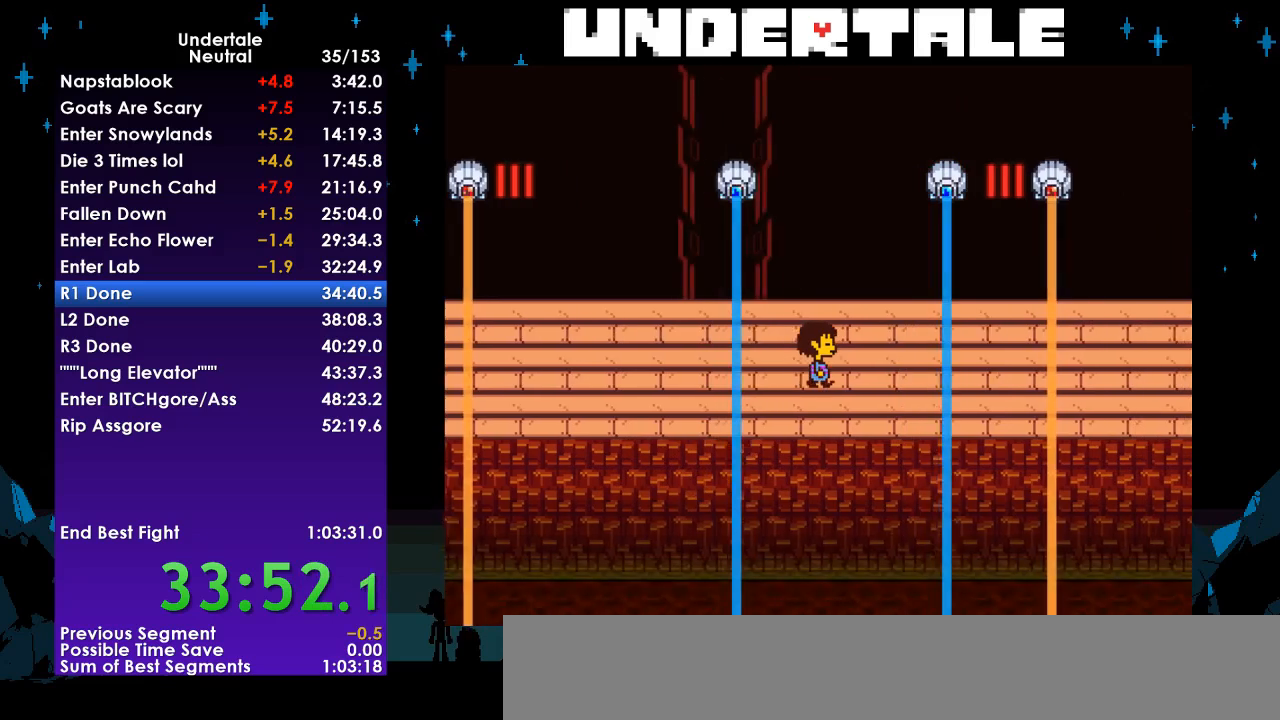
{"keys": [], "events": [[300, "right", "up"]]}
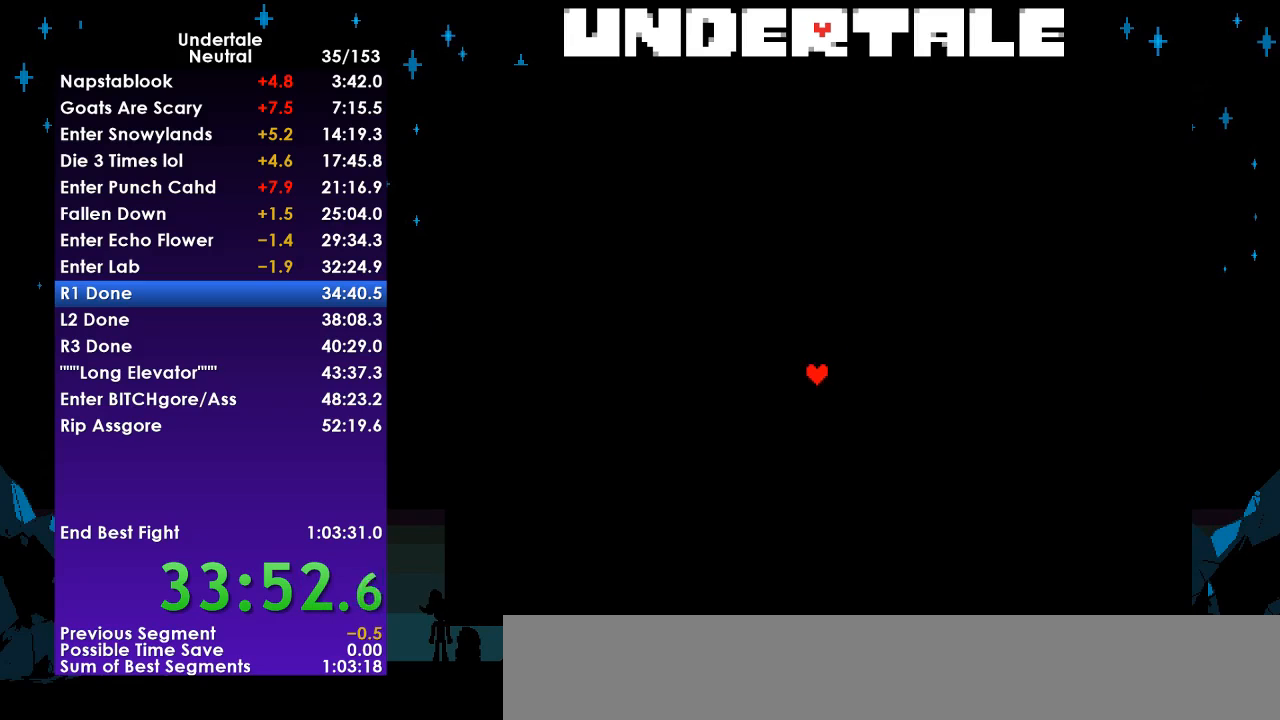
{"keys": [], "events": []}
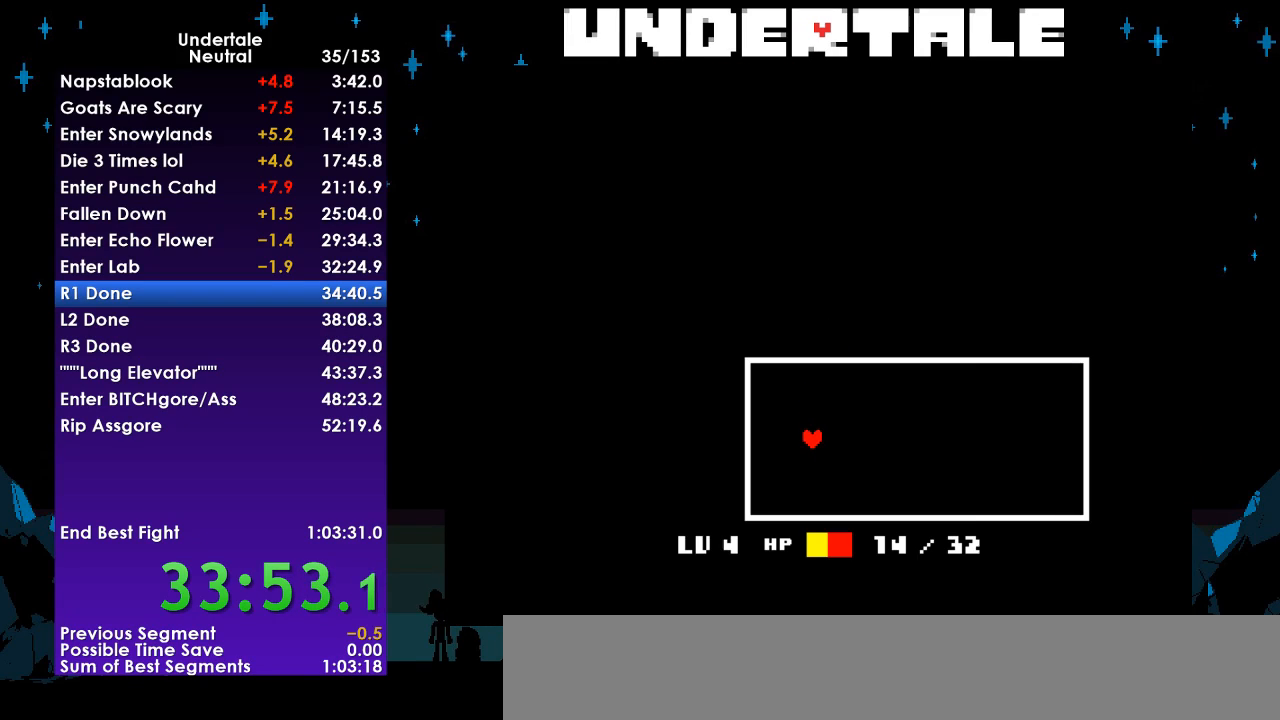
{"keys": ["right"], "events": [[333, "right", "down"]]}
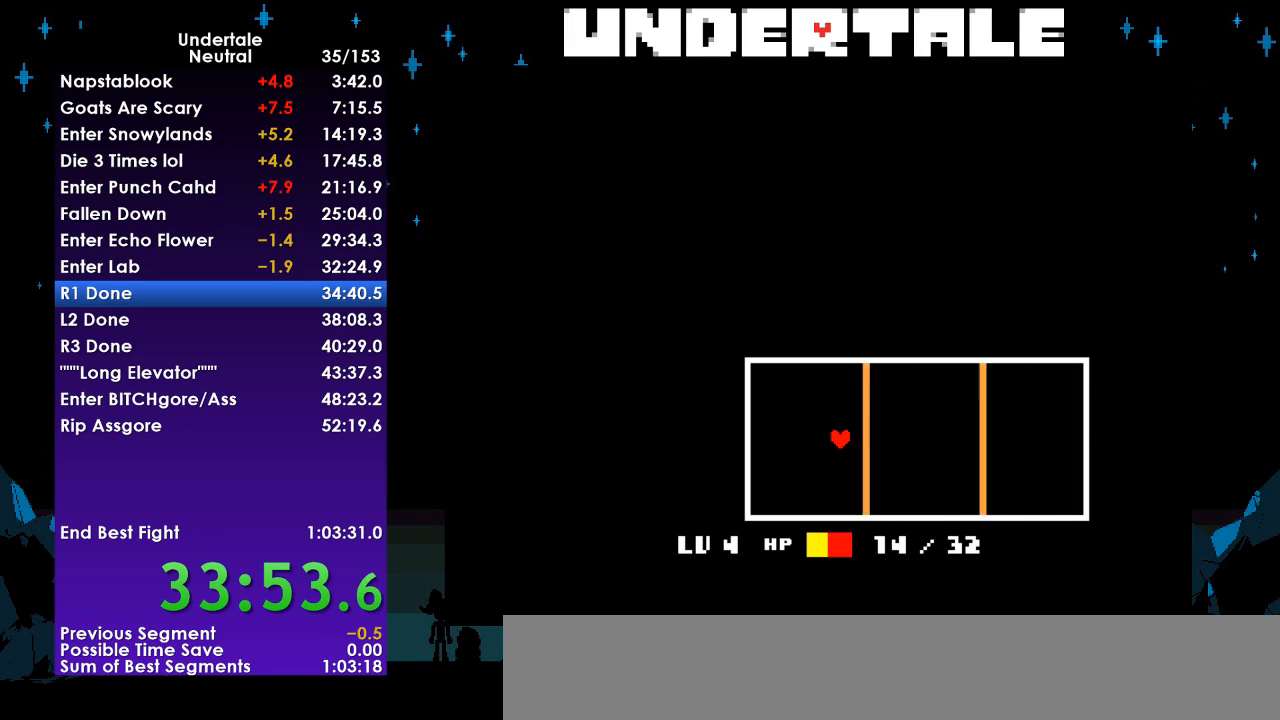
{"keys": ["right"], "events": []}
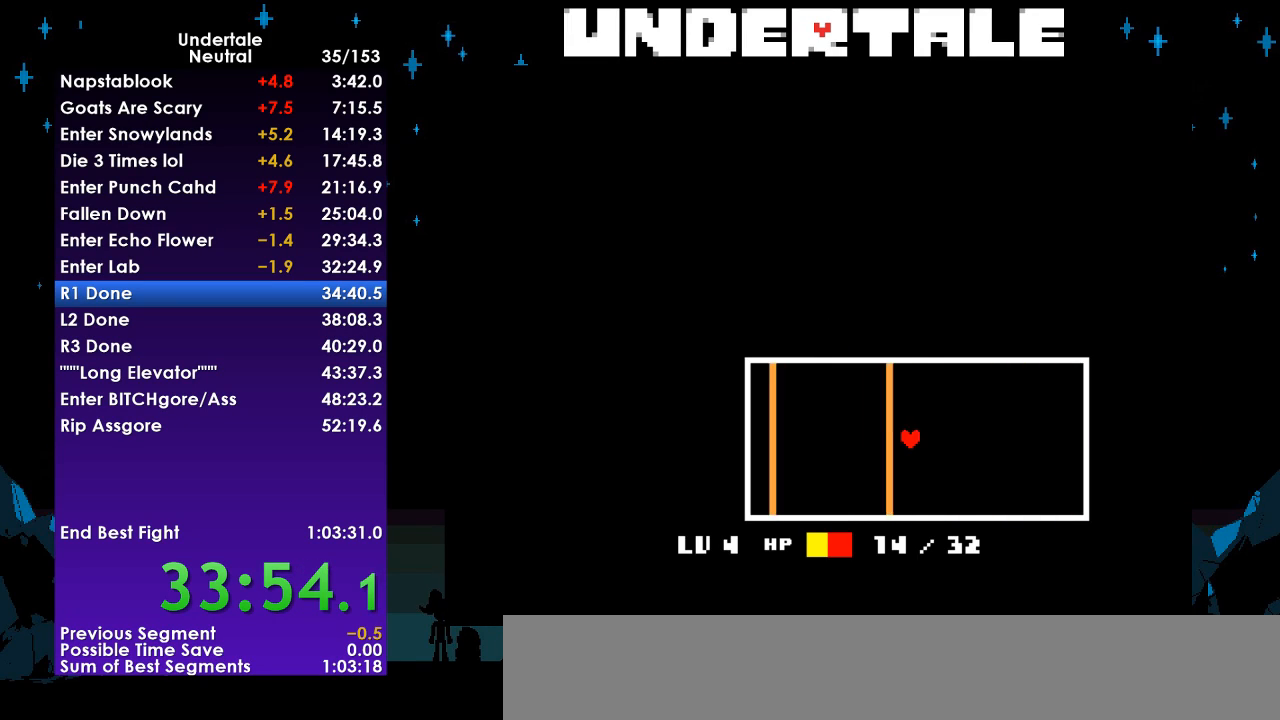
{"keys": ["down", "right", "up"], "events": [[433, "up", "down"], [467, "down", "down"]]}
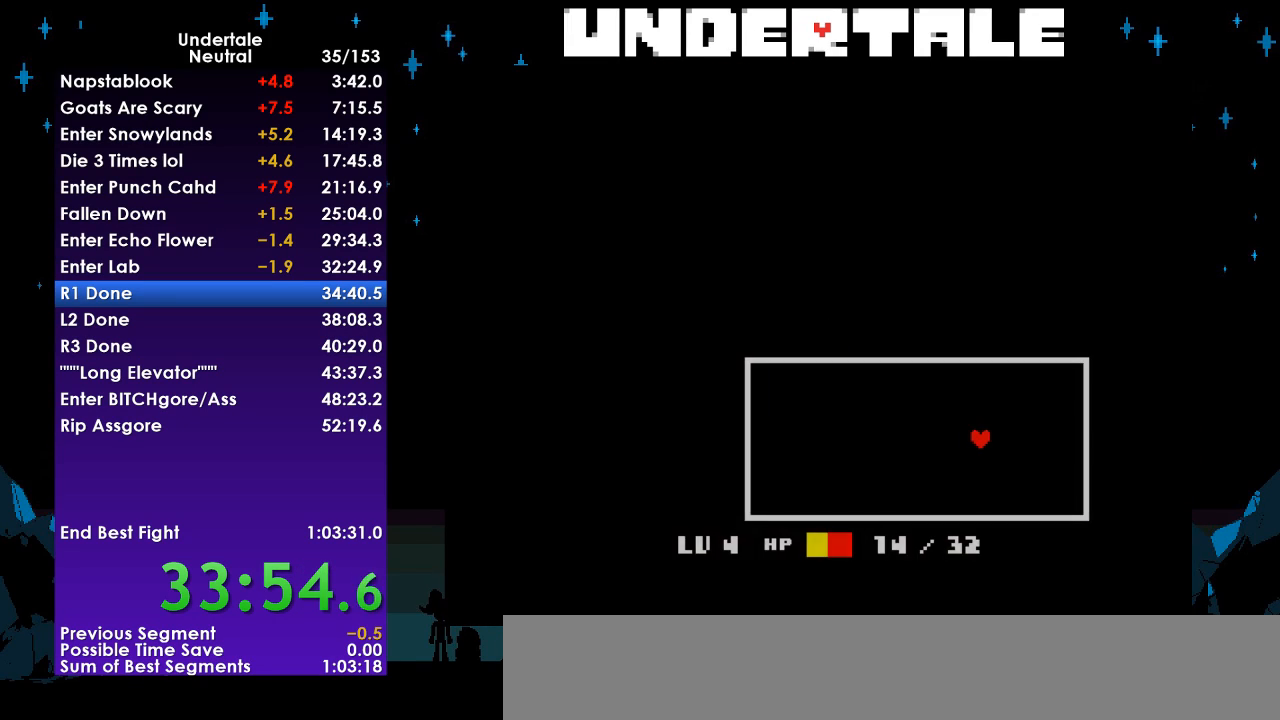
{"keys": ["down", "right", "up"], "events": []}
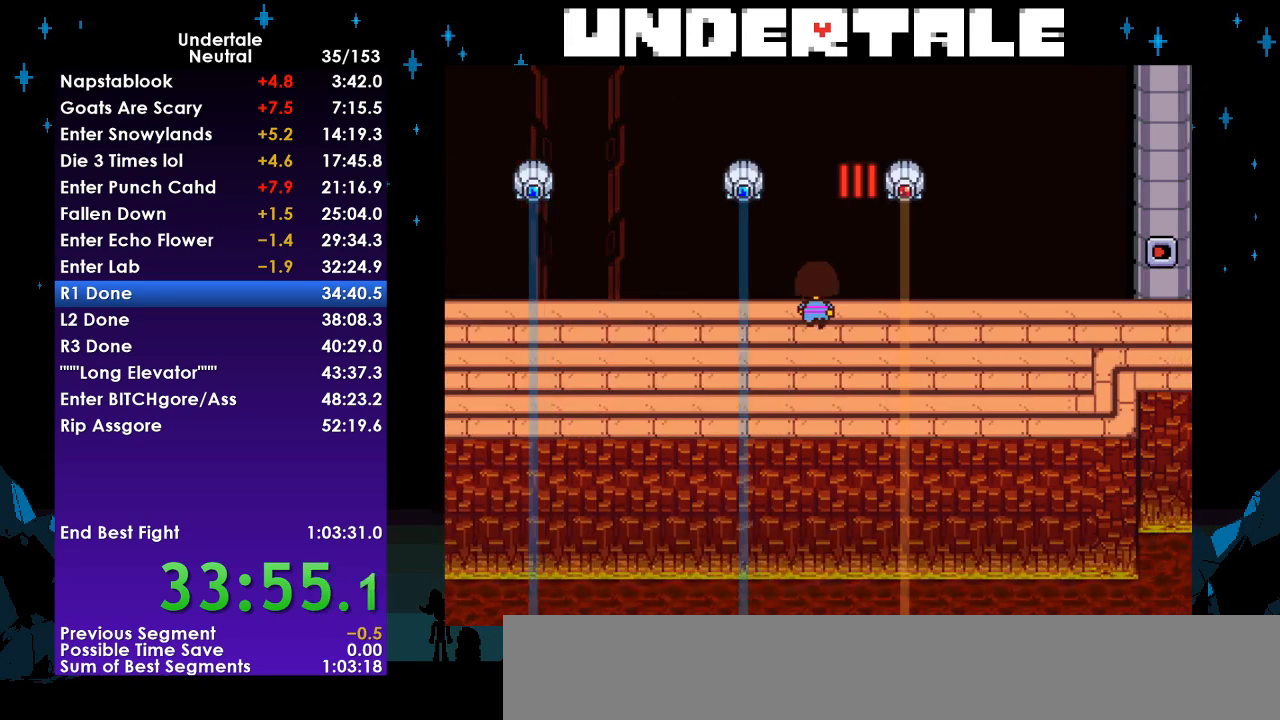
{"keys": ["down", "right", "up"], "events": []}
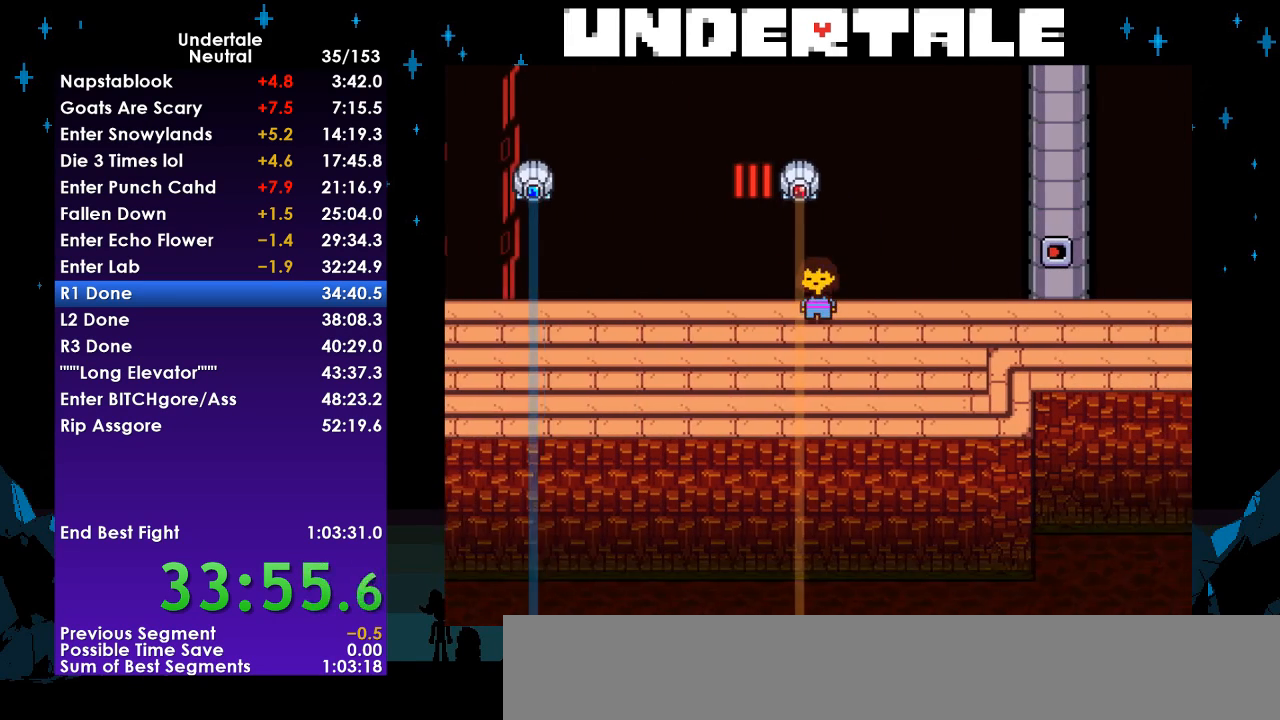
{"keys": ["down", "right", "up"], "events": [[200, "down", "up"], [233, "up", "up"], [467, "down", "down"], [467, "up", "down"]]}
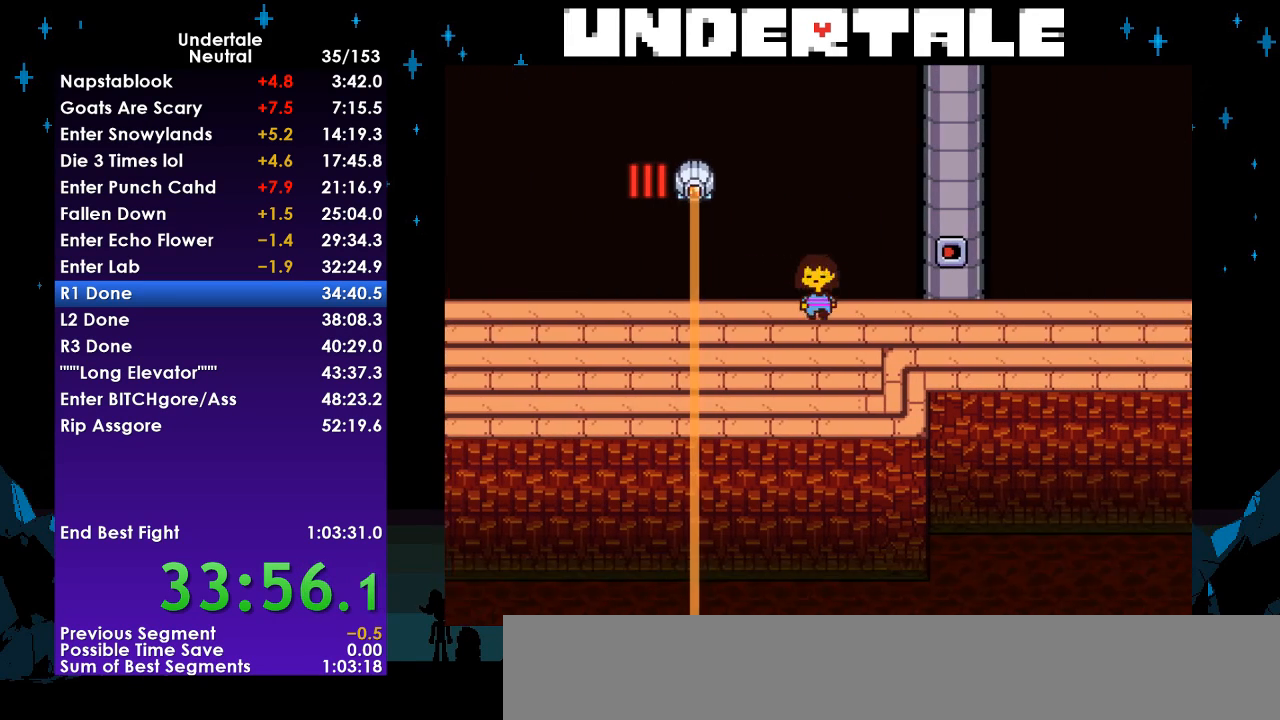
{"keys": ["right"], "events": [[333, "down", "up"], [333, "up", "up"]]}
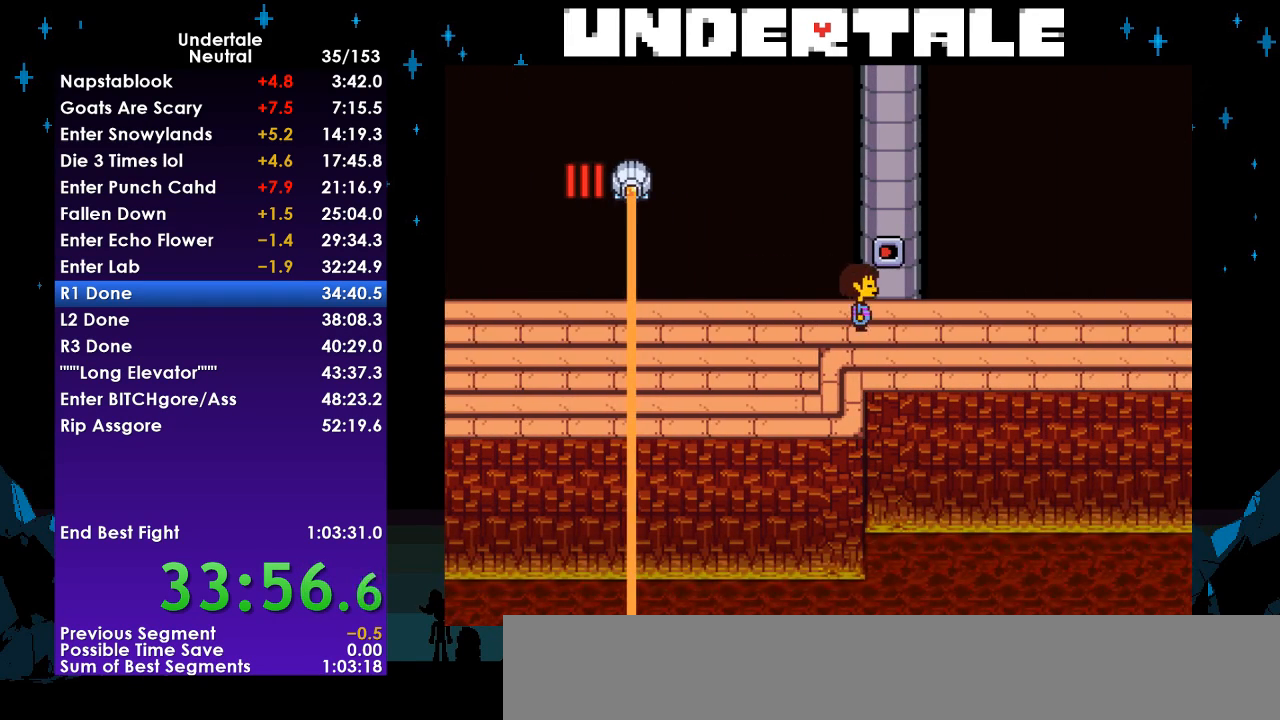
{"keys": ["right"], "events": []}
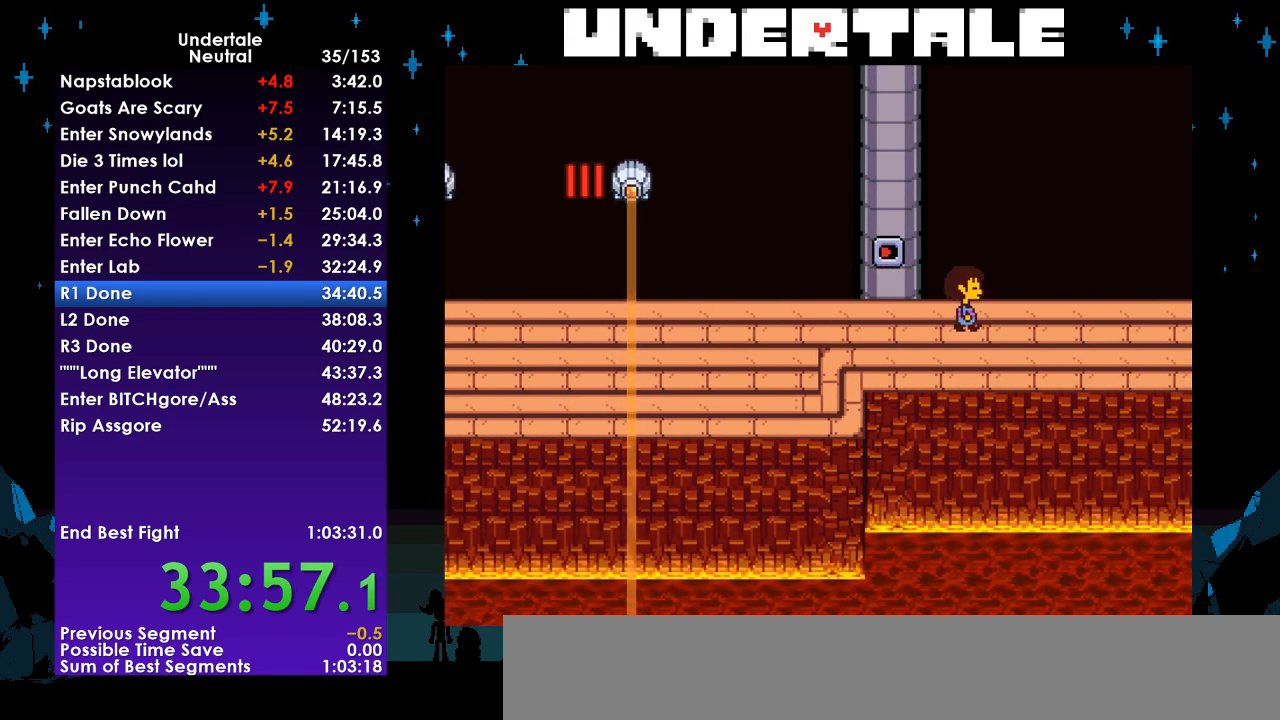
{"keys": ["right"], "events": []}
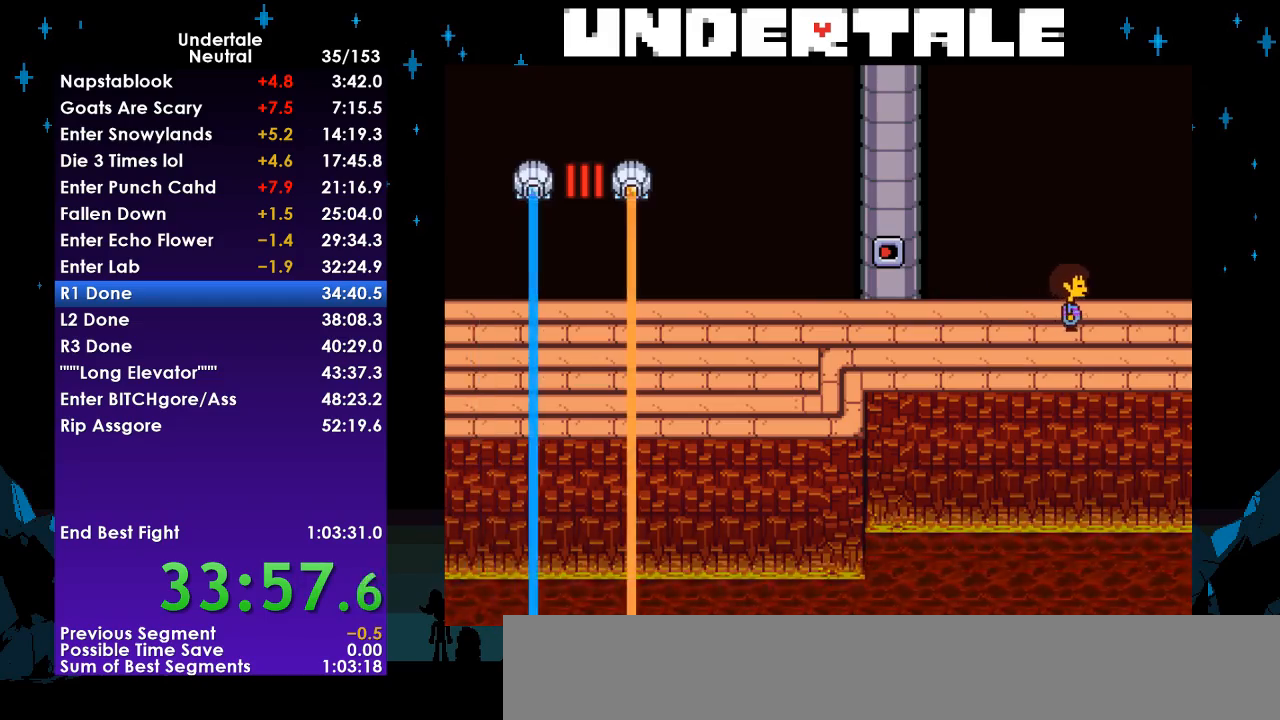
{"keys": ["right"], "events": []}
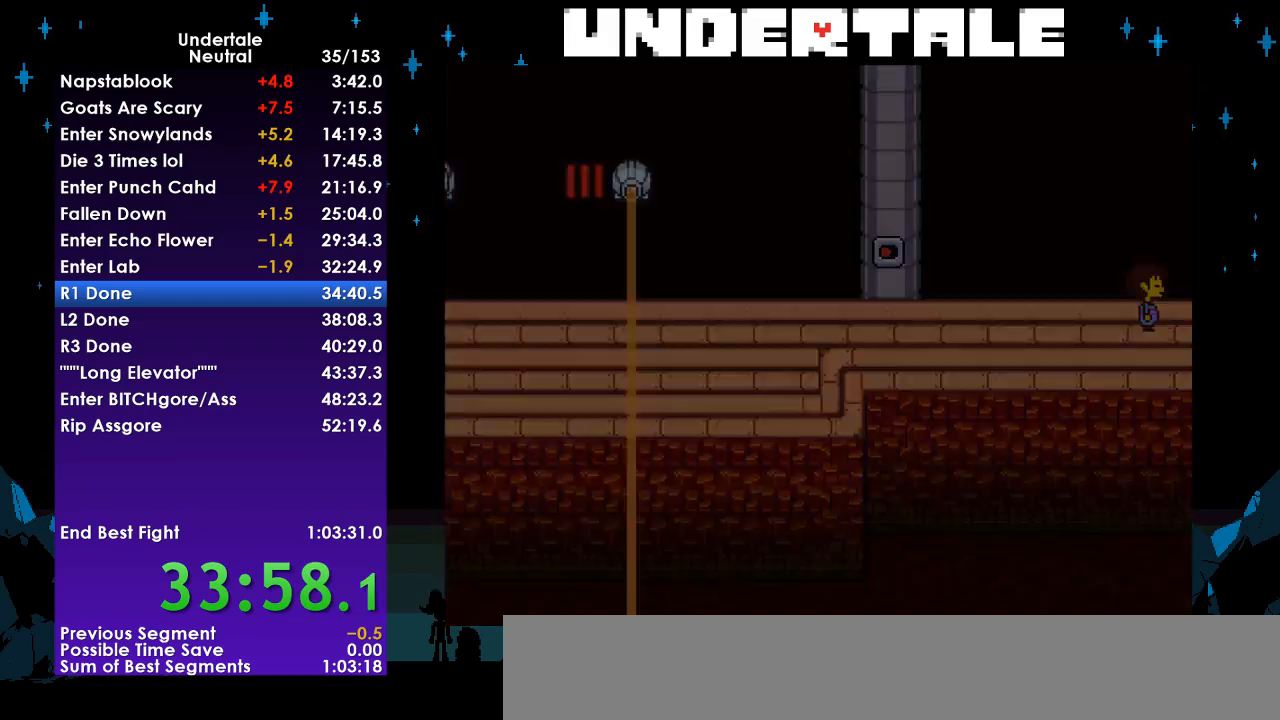
{"keys": ["right", "up"], "events": [[267, "up", "down"]]}
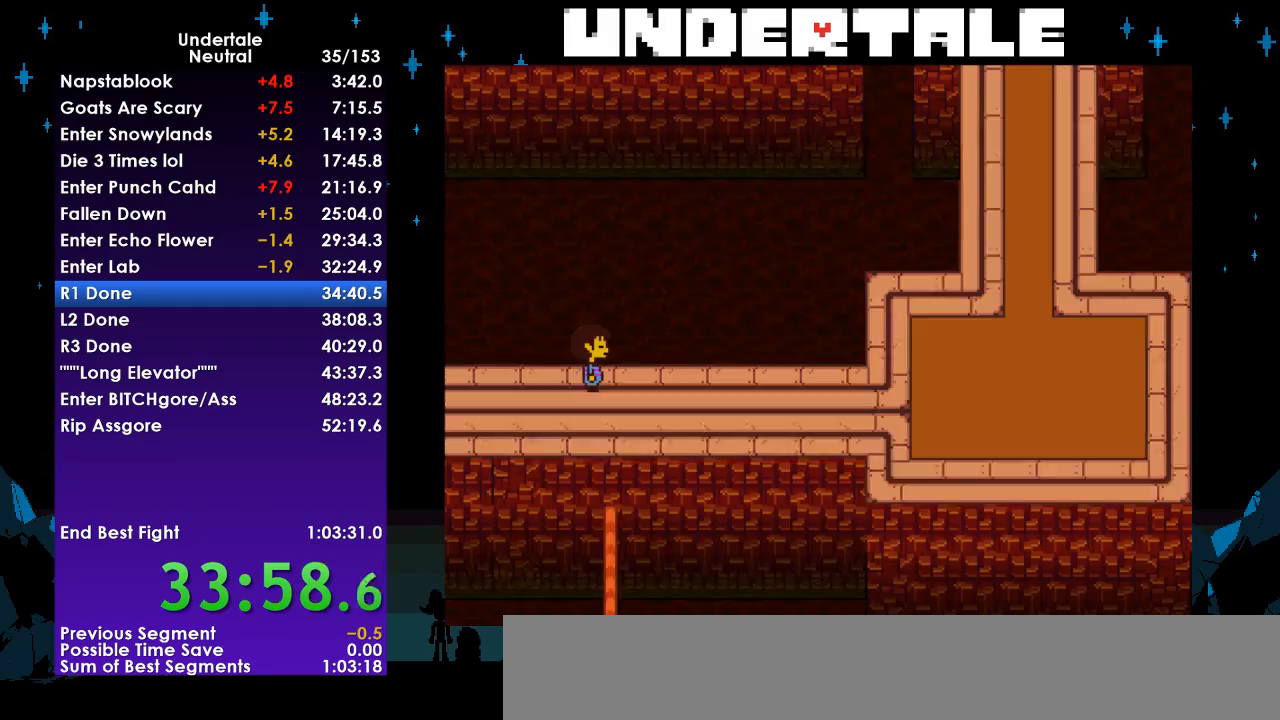
{"keys": ["return", "right", "shift", "up"], "events": [[67, "z", "down"], [100, "x", "down"], [100, "z", "up"], [133, "return", "down"], [200, "x", "up"], [233, "shift", "down"], [300, "return", "up"], [333, "shift", "up"], [333, "x", "down"], [333, "z", "down"], [367, "z", "up"], [433, "return", "down"], [433, "x", "up"], [467, "shift", "down"]]}